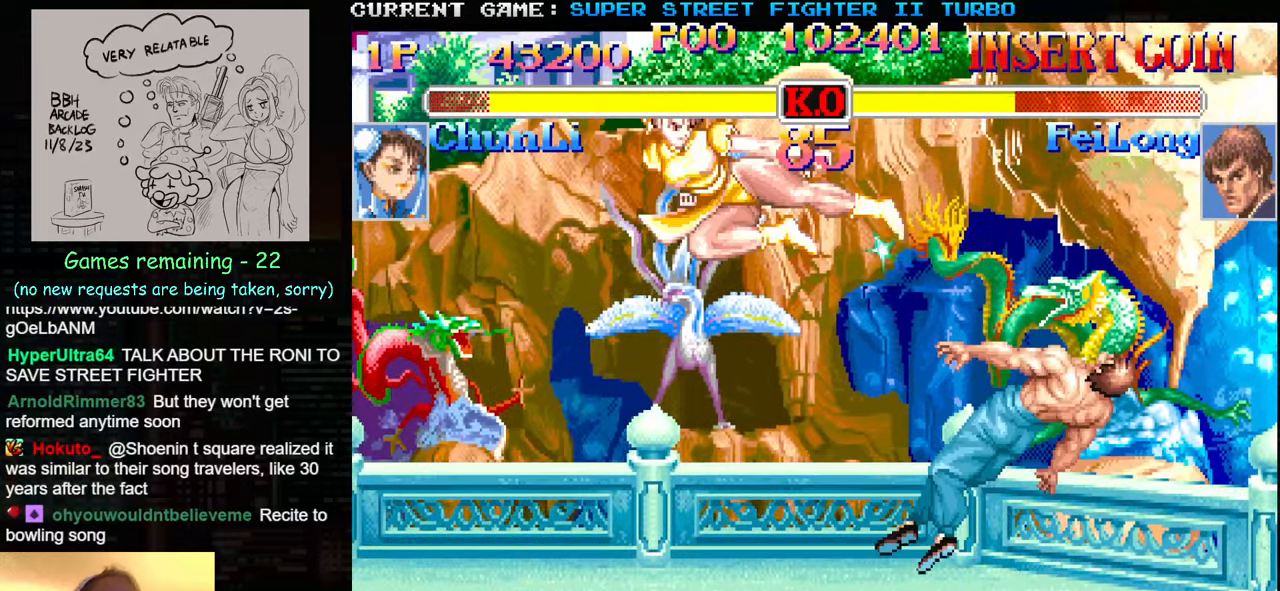
Gameplay with a controller (arcade stick); each line is a JSON object with the inputs held at the frame after it. "events" lists button and stick changes between this image and that frame as [ms after this image, input, new state], when the widget could be followed in between. Not read: L3 R3.
{"buttons": [], "left_stick": "right", "events": [[34, "CIRCLE", "up"], [367, "left_stick", "center"], [417, "left_stick", "right"]]}
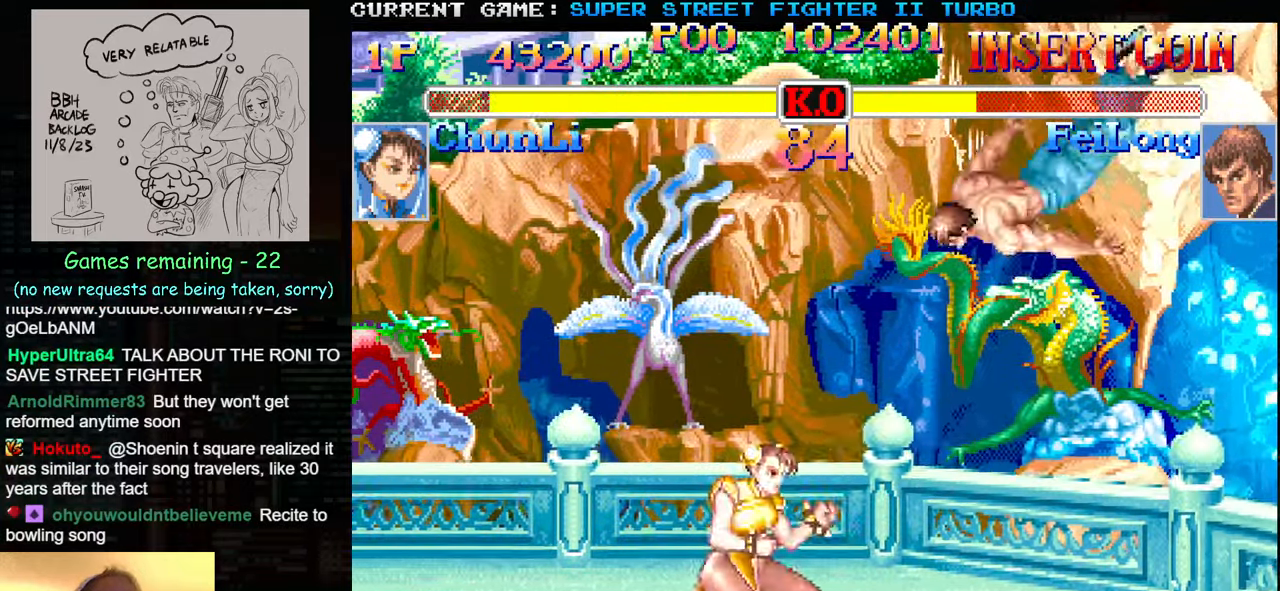
{"buttons": [], "left_stick": "down-left", "events": [[200, "left_stick", "down-left"], [250, "CIRCLE", "down"], [317, "CIRCLE", "up"]]}
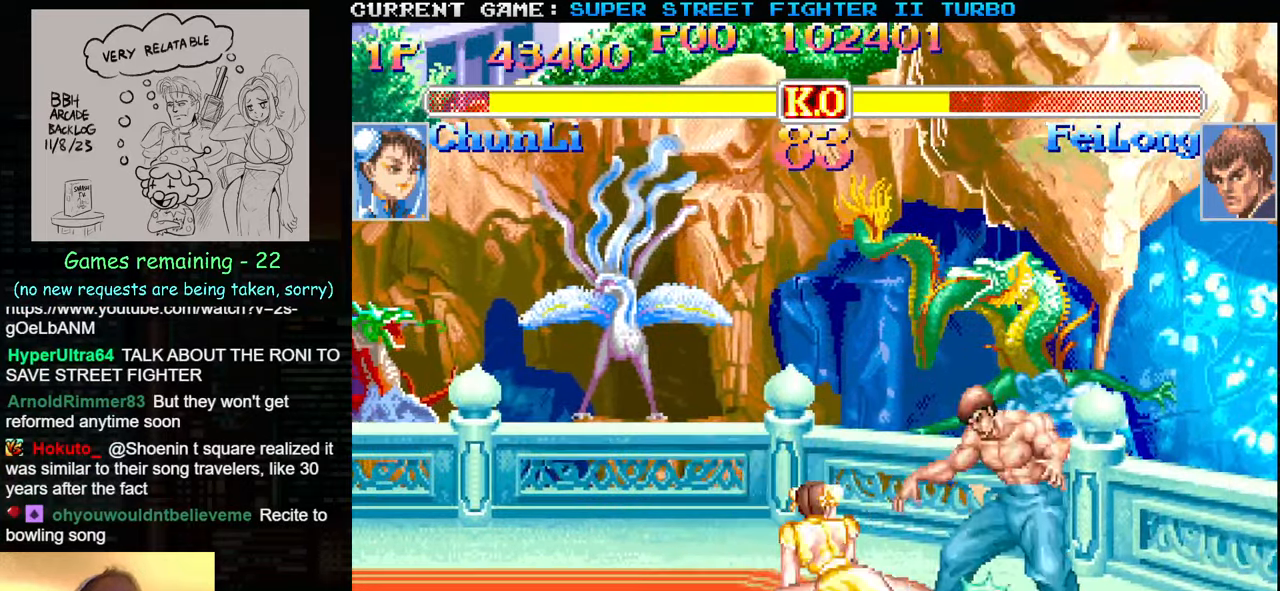
{"buttons": [], "left_stick": "down-left", "events": [[217, "CIRCLE", "down"], [300, "CIRCLE", "up"]]}
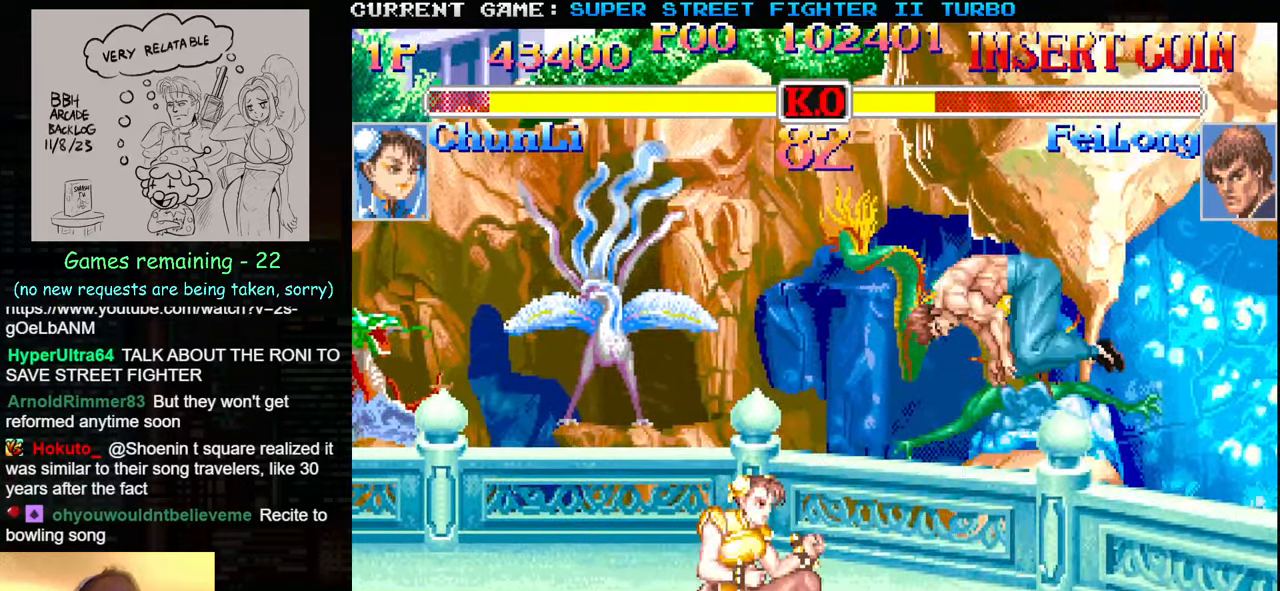
{"buttons": [], "left_stick": "down-left", "events": [[67, "CIRCLE", "down"], [134, "CIRCLE", "up"], [250, "left_stick", "center"], [300, "CIRCLE", "down"], [300, "CROSS", "down"], [300, "left_stick", "up"], [350, "CIRCLE", "up"], [367, "CROSS", "up"], [384, "left_stick", "down-left"]]}
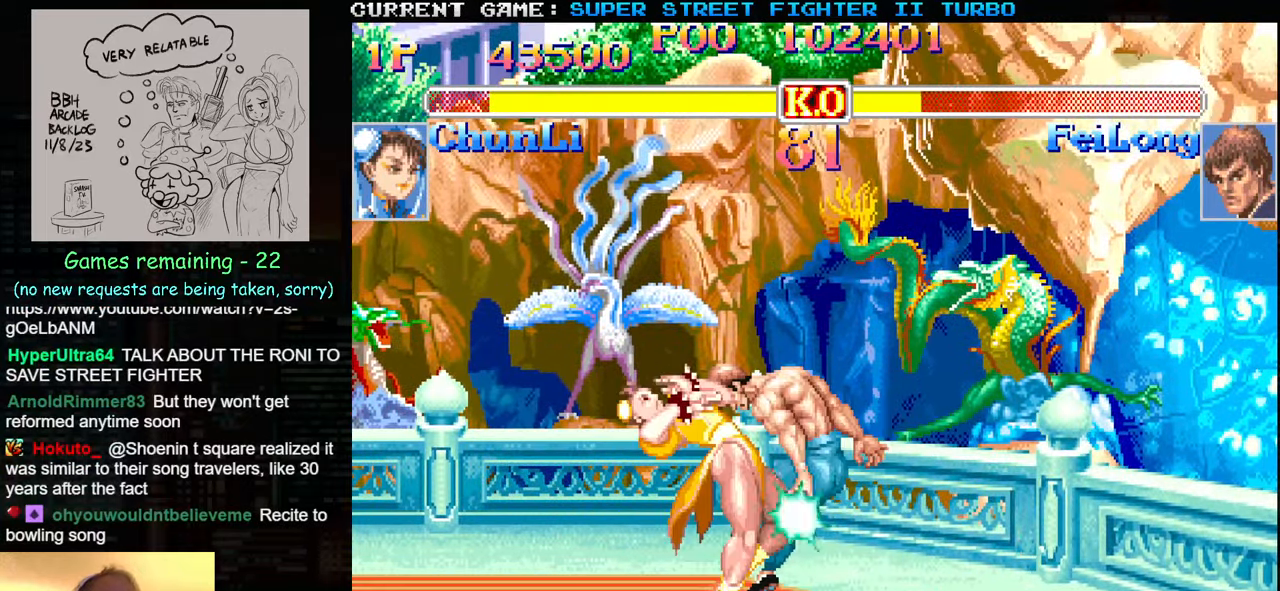
{"buttons": [], "left_stick": "down-left", "events": []}
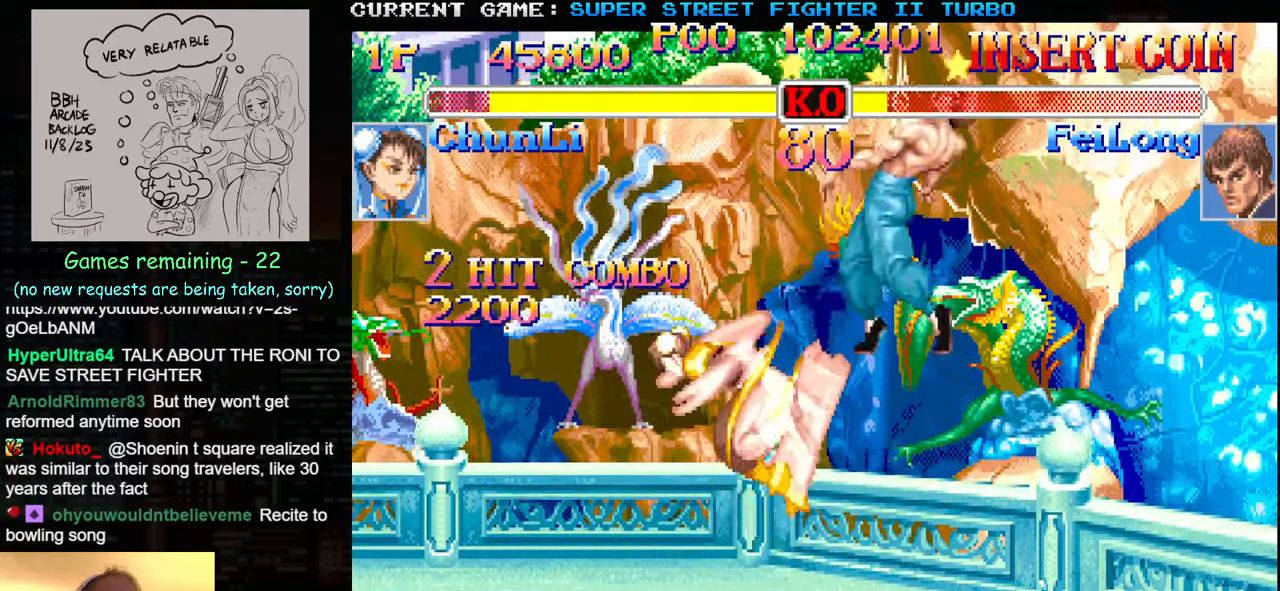
{"buttons": [], "left_stick": "center", "events": [[366, "left_stick", "center"]]}
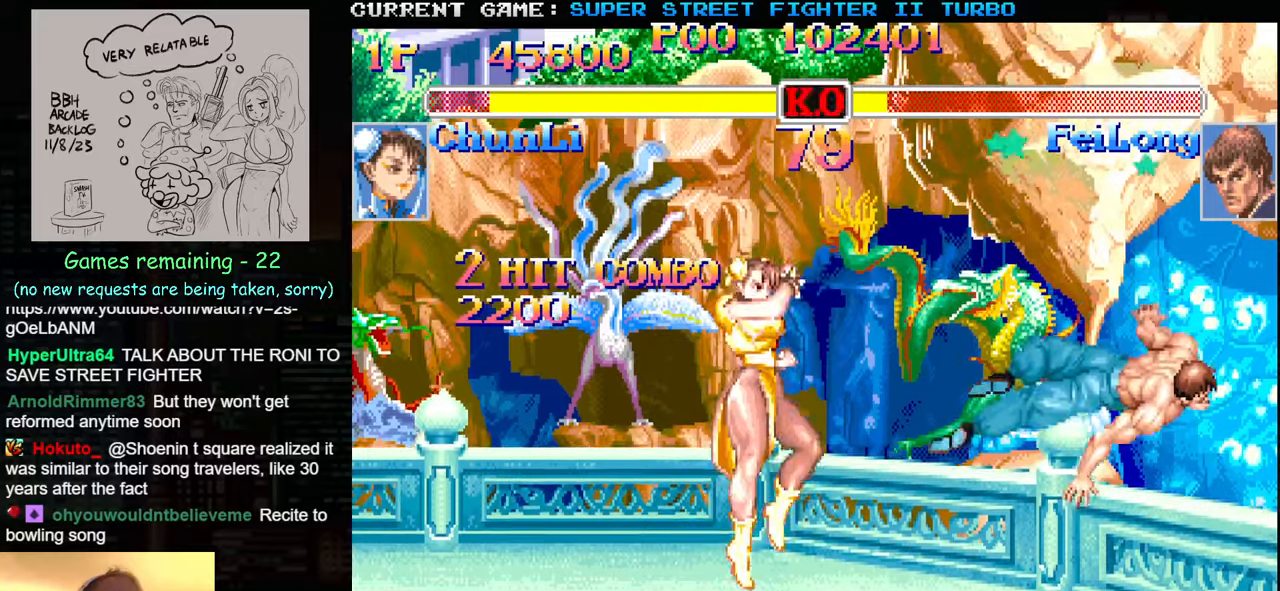
{"buttons": [], "left_stick": "right", "events": [[150, "left_stick", "left"], [316, "left_stick", "center"], [433, "left_stick", "right"]]}
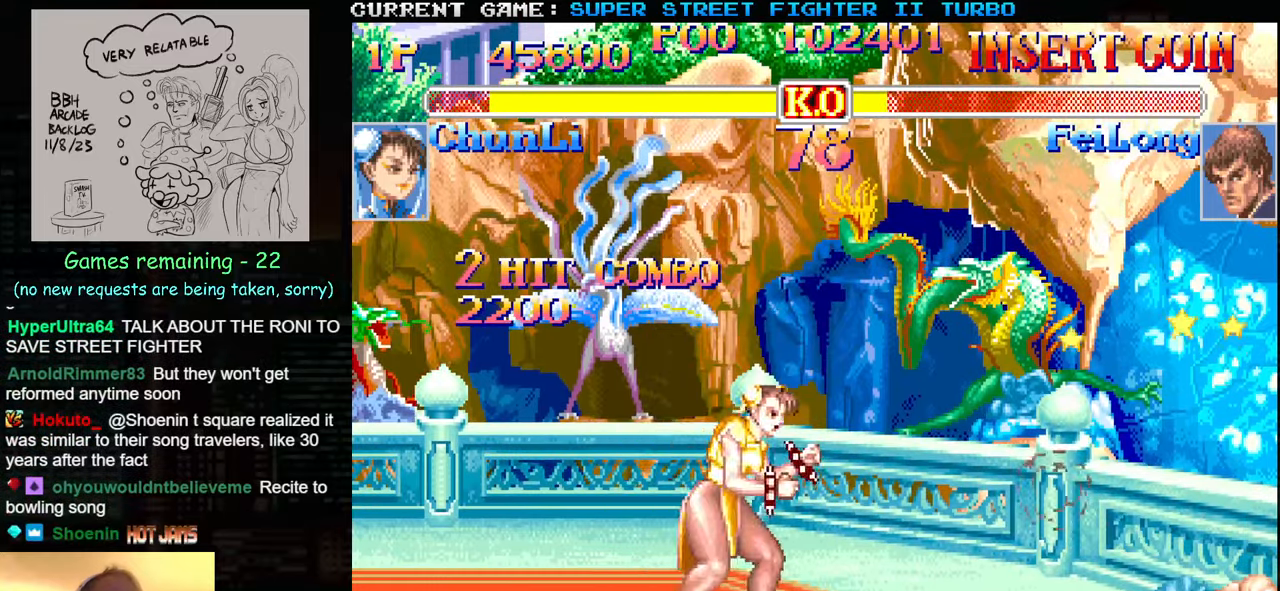
{"buttons": [], "left_stick": "left", "events": [[66, "left_stick", "up-right"], [266, "left_stick", "left"]]}
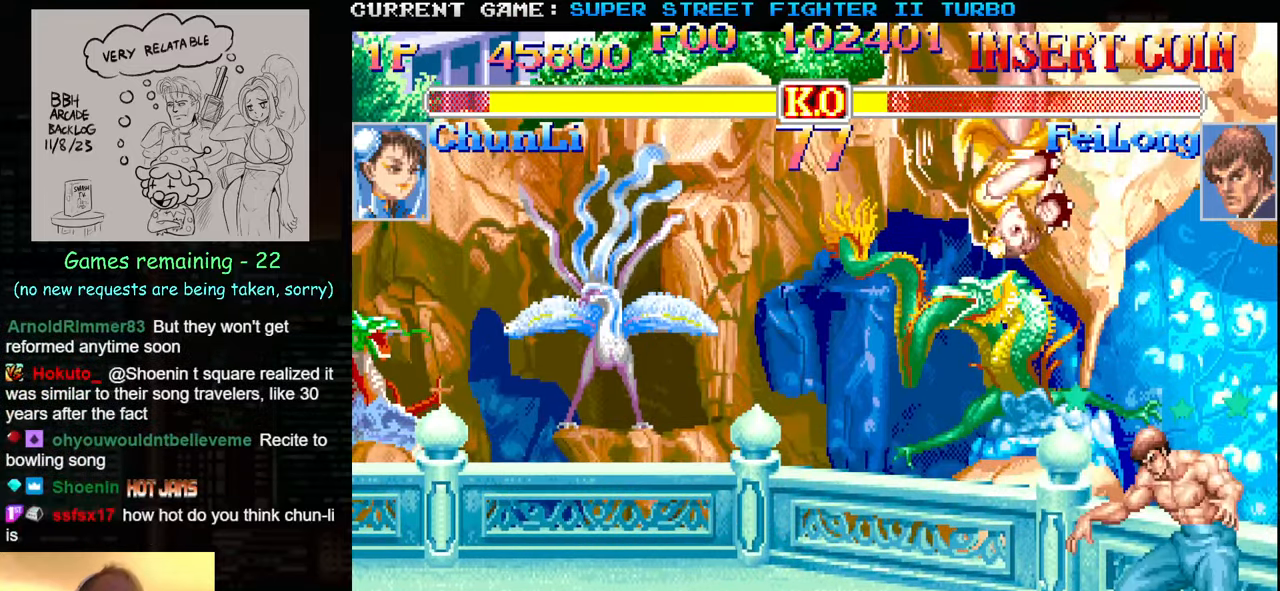
{"buttons": ["R1"], "left_stick": "left", "events": [[150, "R1", "down"], [233, "R1", "up"], [466, "R1", "down"]]}
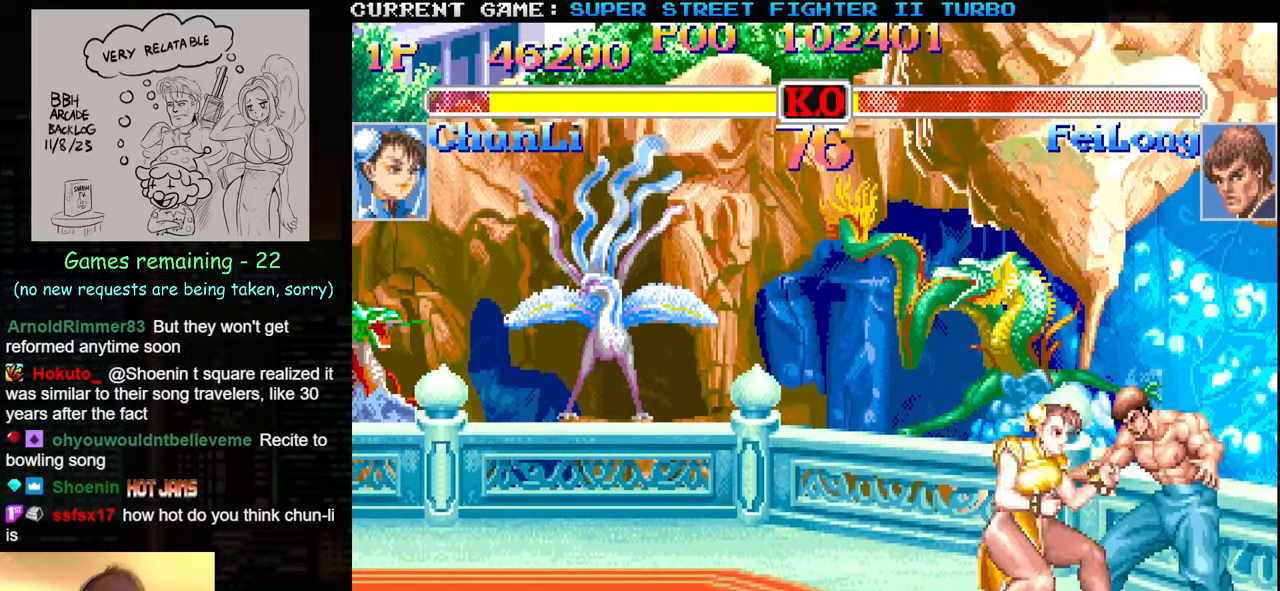
{"buttons": ["R1"], "left_stick": "left", "events": [[83, "R1", "up"], [116, "left_stick", "right"], [150, "R1", "down"], [166, "R2", "down"], [200, "R2", "up"], [233, "R1", "up"], [283, "R1", "down"], [300, "left_stick", "center"], [383, "left_stick", "left"], [400, "R1", "up"], [500, "R1", "down"]]}
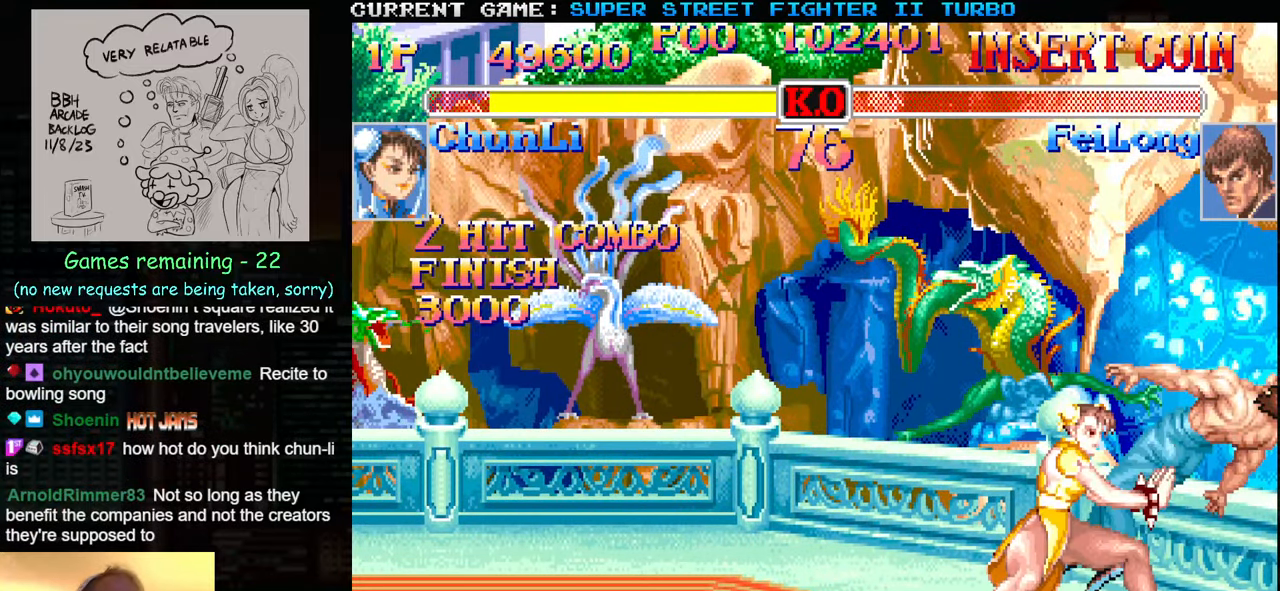
{"buttons": ["SQUARE", "TRIANGLE", "R1"], "left_stick": "center", "events": [[16, "TRIANGLE", "down"], [33, "SQUARE", "down"], [116, "left_stick", "center"]]}
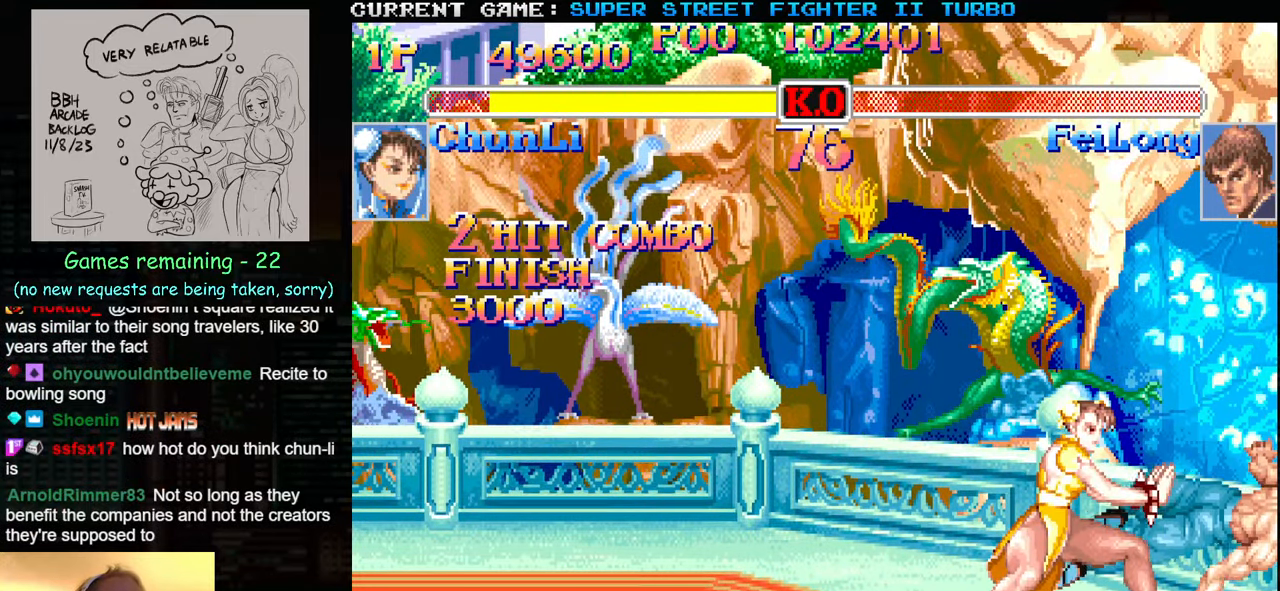
{"buttons": ["R1"], "left_stick": "center", "events": [[100, "R2", "down"], [266, "R2", "up"], [333, "R1", "up"], [333, "SQUARE", "up"], [333, "TRIANGLE", "up"], [383, "SQUARE", "down"], [450, "SQUARE", "up"], [500, "R1", "down"]]}
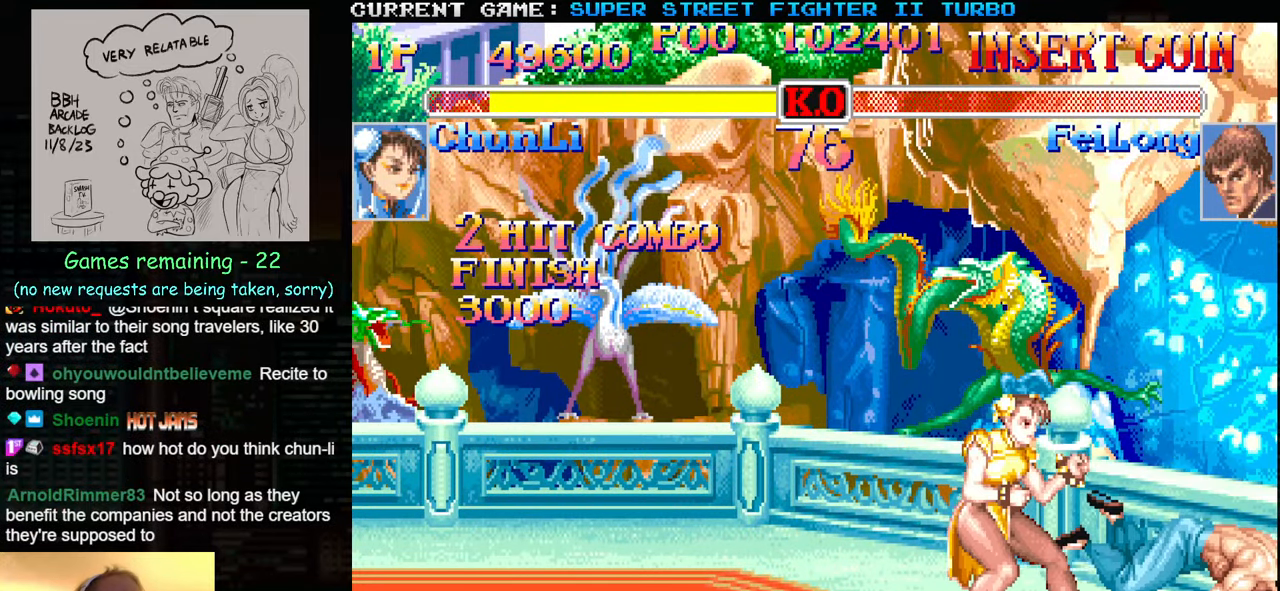
{"buttons": ["SQUARE", "TRIANGLE", "R1", "R2"], "left_stick": "center", "events": [[100, "R1", "up"], [100, "SQUARE", "down"], [166, "SQUARE", "up"], [200, "R1", "down"], [266, "SQUARE", "down"], [300, "R2", "down"], [433, "TRIANGLE", "down"]]}
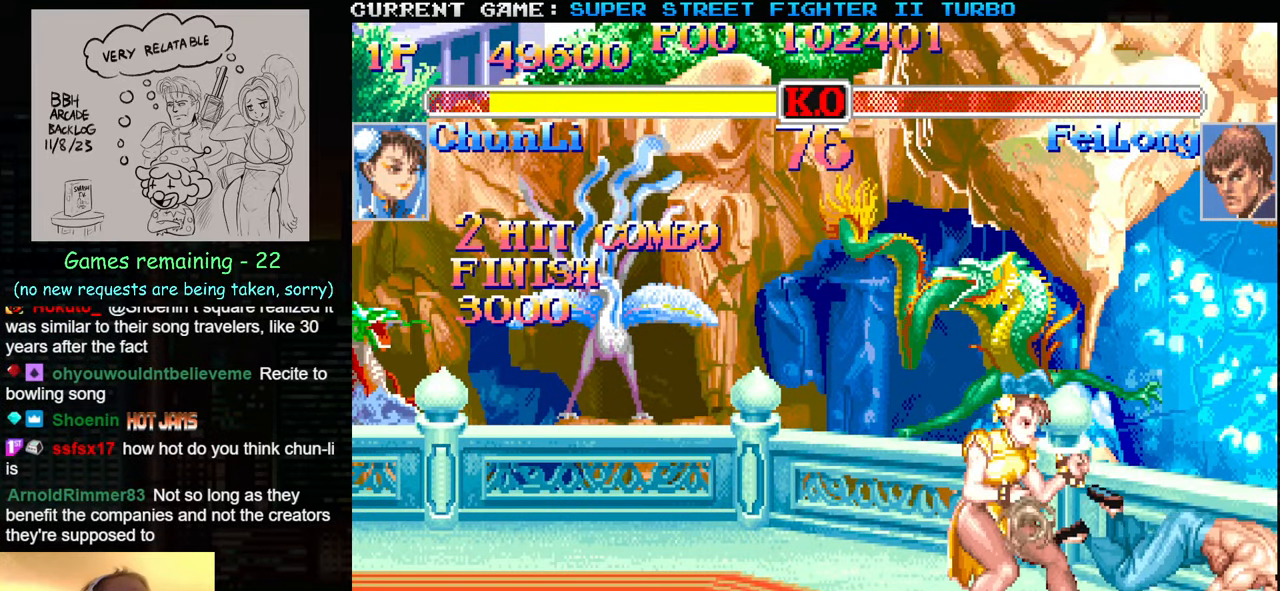
{"buttons": ["SQUARE", "TRIANGLE", "R1"], "left_stick": "center", "events": [[16, "R2", "up"], [16, "SQUARE", "up"], [33, "SQUARE", "down"]]}
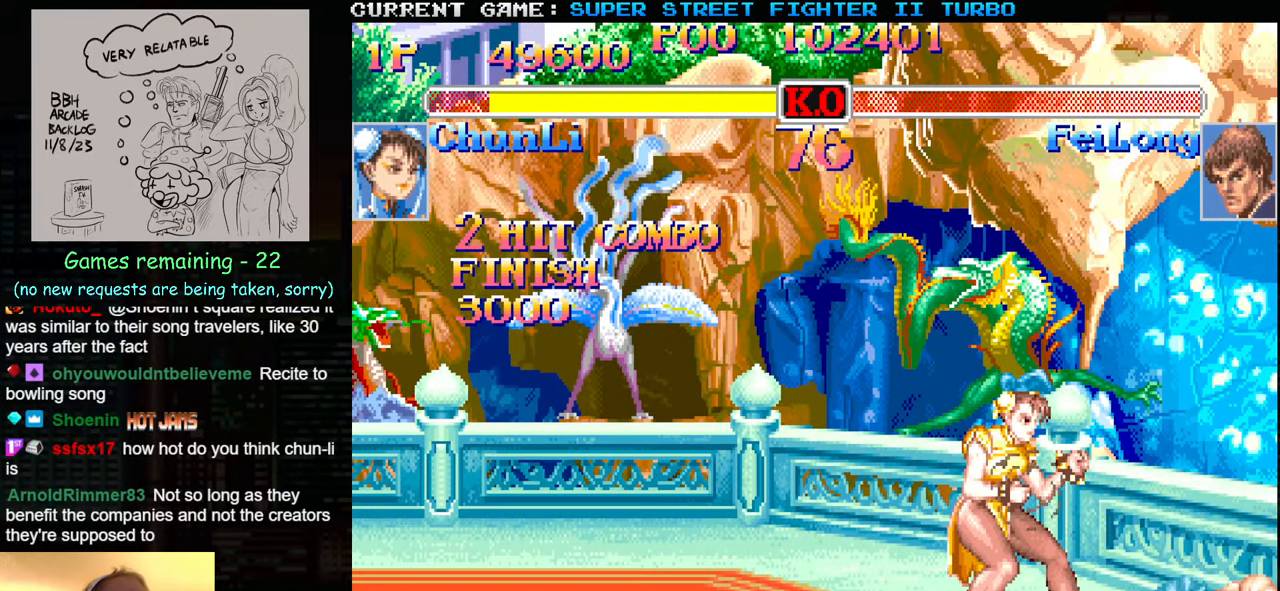
{"buttons": ["SQUARE", "TRIANGLE", "R1"], "left_stick": "center", "events": []}
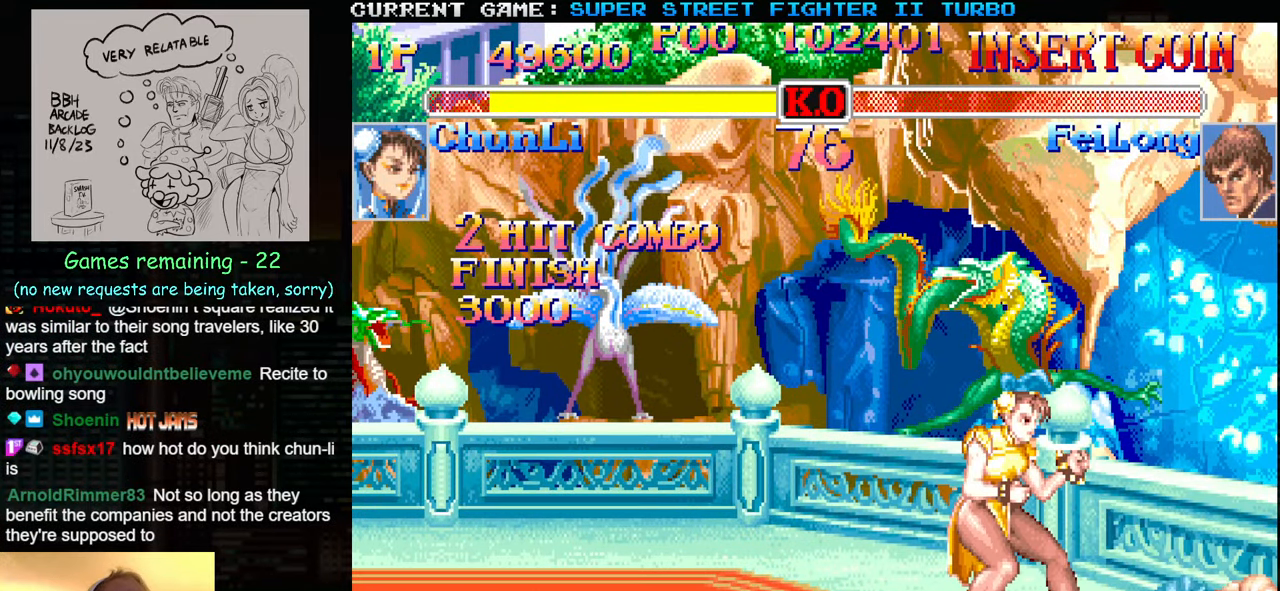
{"buttons": ["CIRCLE", "SQUARE", "TRIANGLE", "R1", "R2"], "left_stick": "center", "events": [[417, "R2", "down"], [483, "CIRCLE", "down"]]}
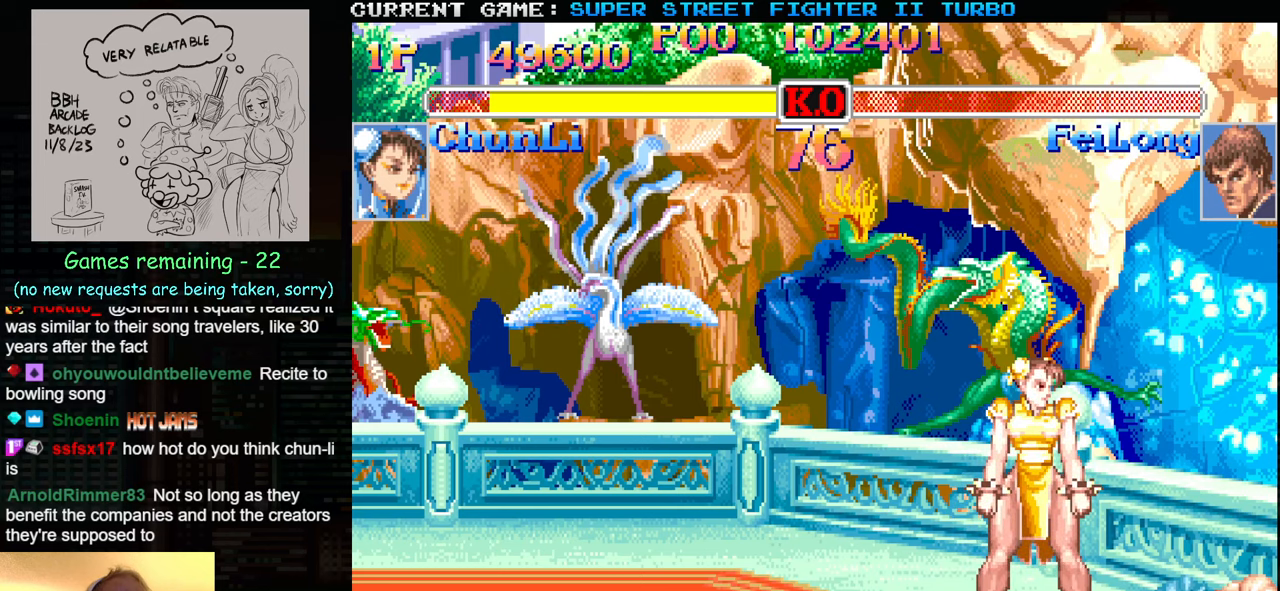
{"buttons": ["CIRCLE", "SQUARE", "TRIANGLE", "R1", "R2"], "left_stick": "center", "events": []}
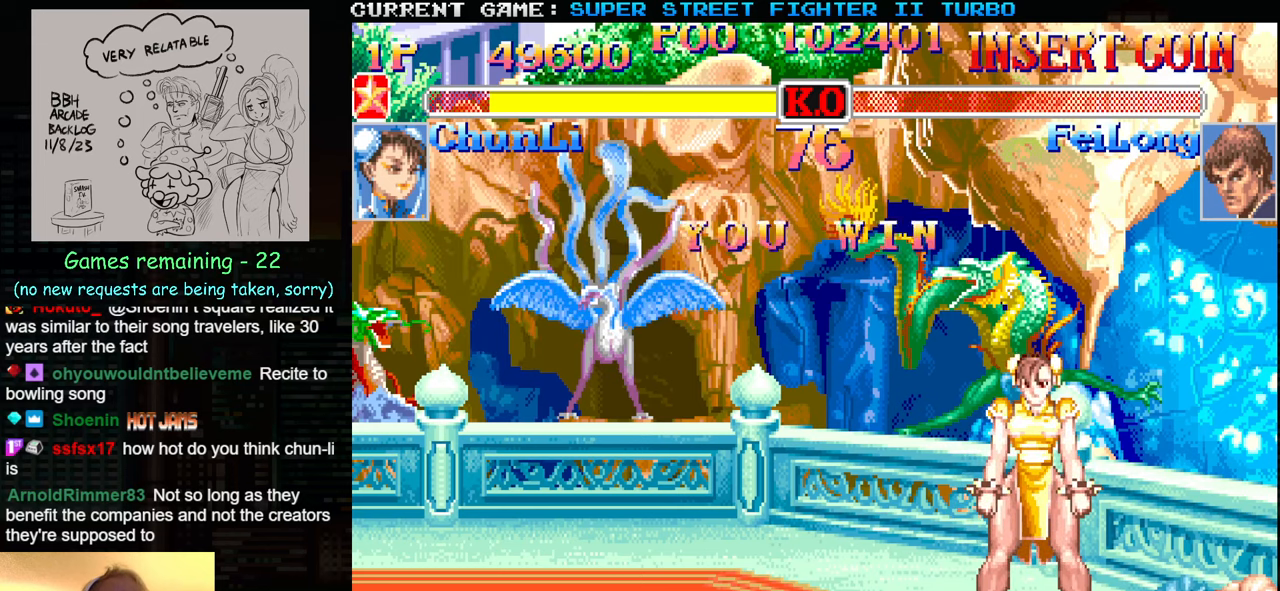
{"buttons": ["SQUARE", "TRIANGLE", "R1", "R2"], "left_stick": "right", "events": [[233, "CIRCLE", "up"], [500, "left_stick", "right"]]}
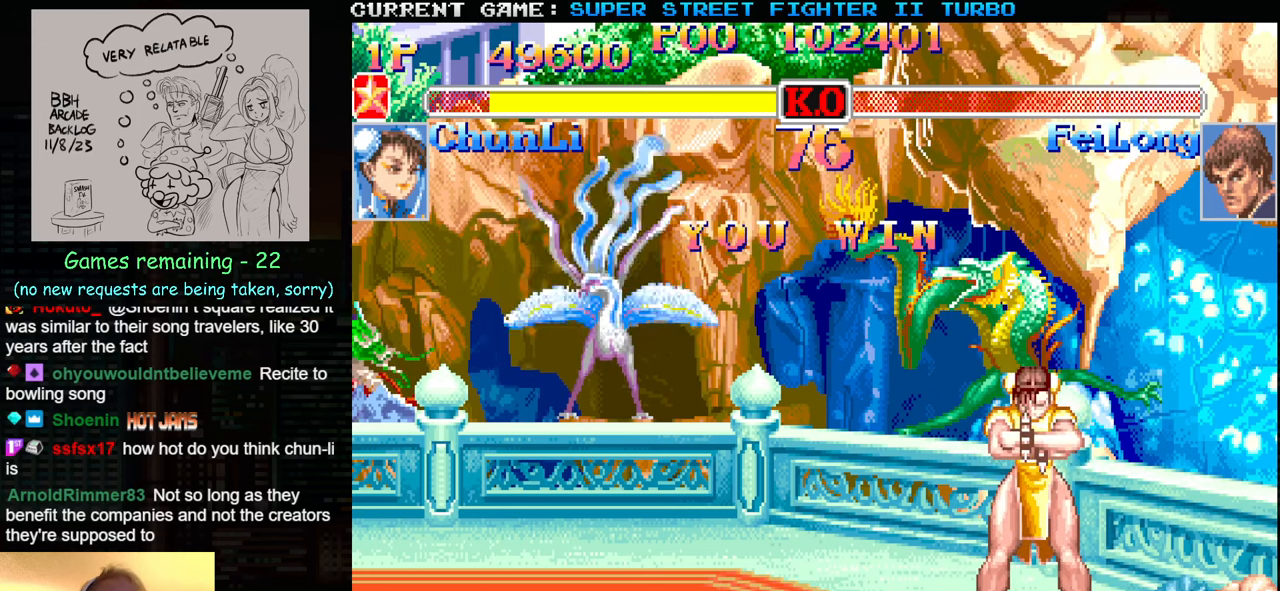
{"buttons": ["CIRCLE", "SQUARE", "TRIANGLE", "R1", "R2"], "left_stick": "left", "events": [[50, "left_stick", "center"], [100, "left_stick", "left"], [367, "left_stick", "right"], [467, "CIRCLE", "down"], [467, "left_stick", "left"]]}
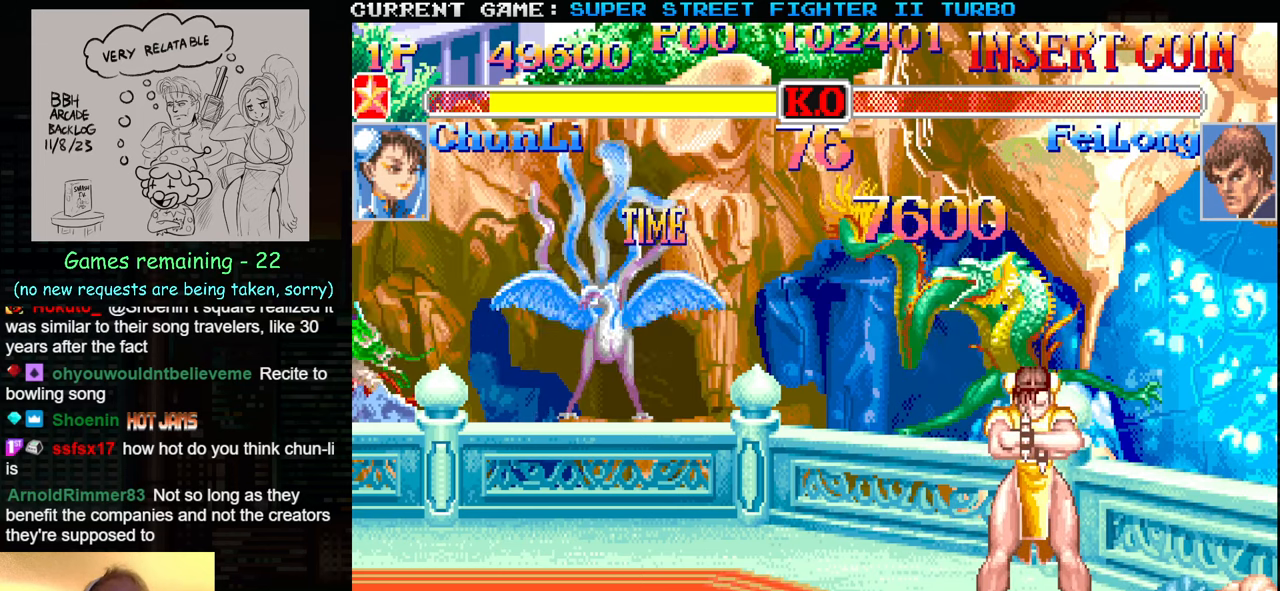
{"buttons": ["CIRCLE", "SQUARE", "TRIANGLE", "R1", "R2"], "left_stick": "center", "events": [[50, "left_stick", "right"], [100, "left_stick", "center"], [200, "left_stick", "right"], [317, "left_stick", "left"], [483, "left_stick", "center"]]}
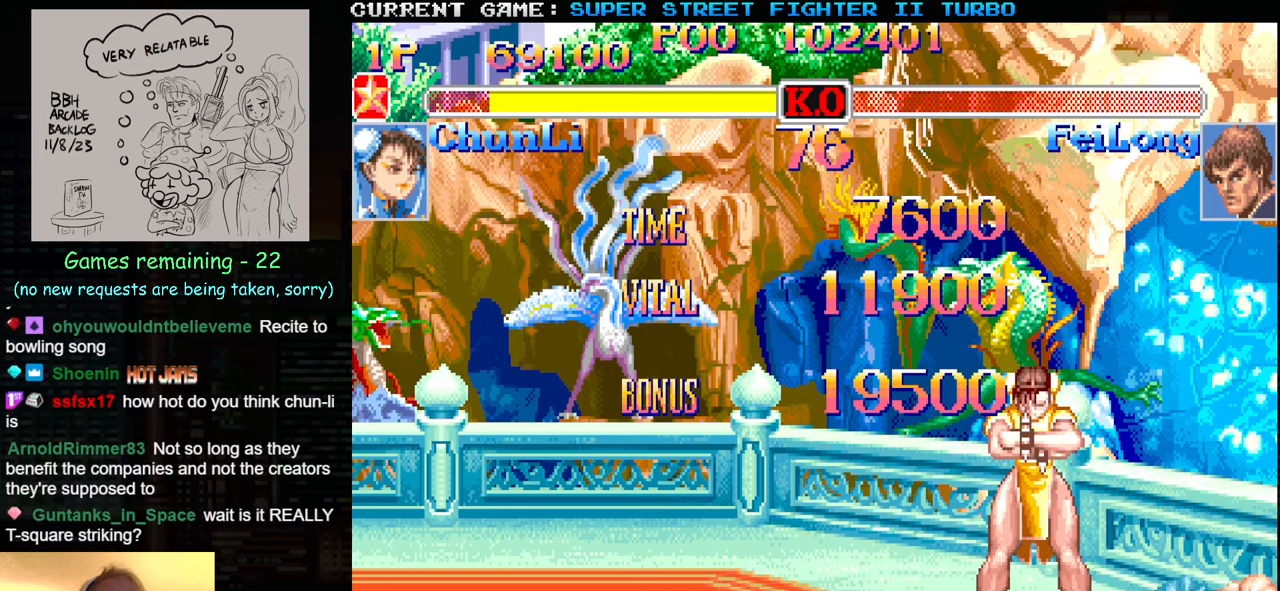
{"buttons": ["CIRCLE", "SQUARE", "TRIANGLE", "R1", "R2"], "left_stick": "left", "events": [[17, "left_stick", "left"], [117, "left_stick", "right"], [167, "left_stick", "center"], [217, "left_stick", "left"], [300, "left_stick", "right"], [400, "left_stick", "center"], [467, "left_stick", "left"]]}
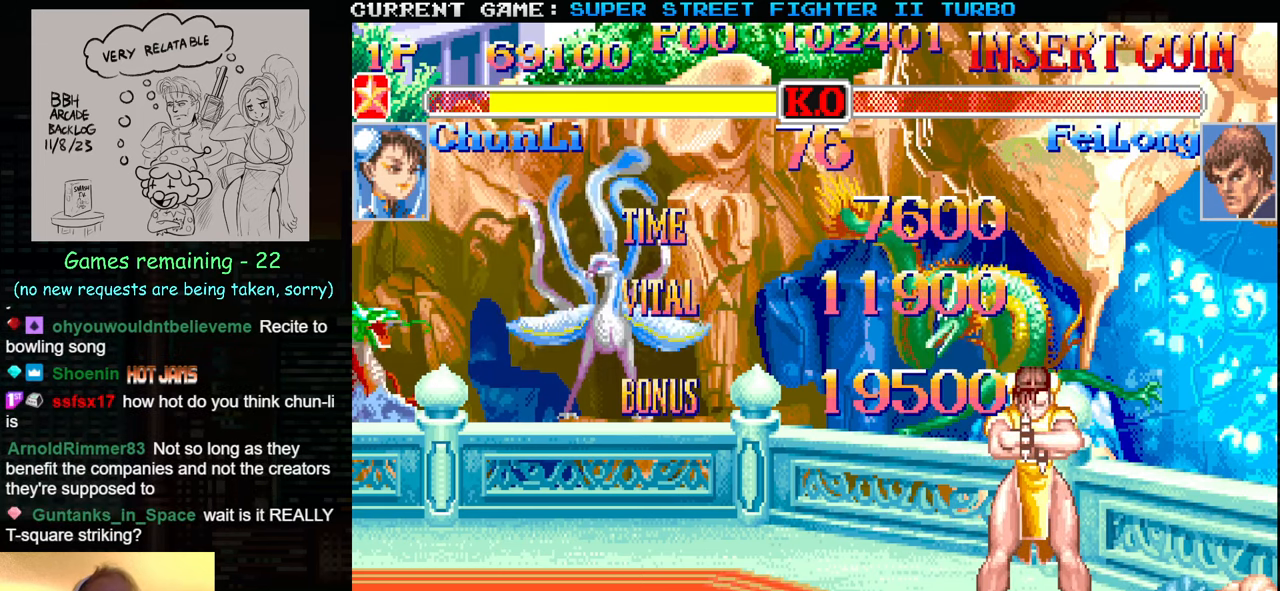
{"buttons": ["SQUARE", "TRIANGLE", "R1", "R2"], "left_stick": "center", "events": [[33, "CIRCLE", "up"], [50, "left_stick", "right"], [150, "left_stick", "left"], [250, "left_stick", "right"], [333, "left_stick", "left"], [417, "left_stick", "right"], [483, "left_stick", "center"]]}
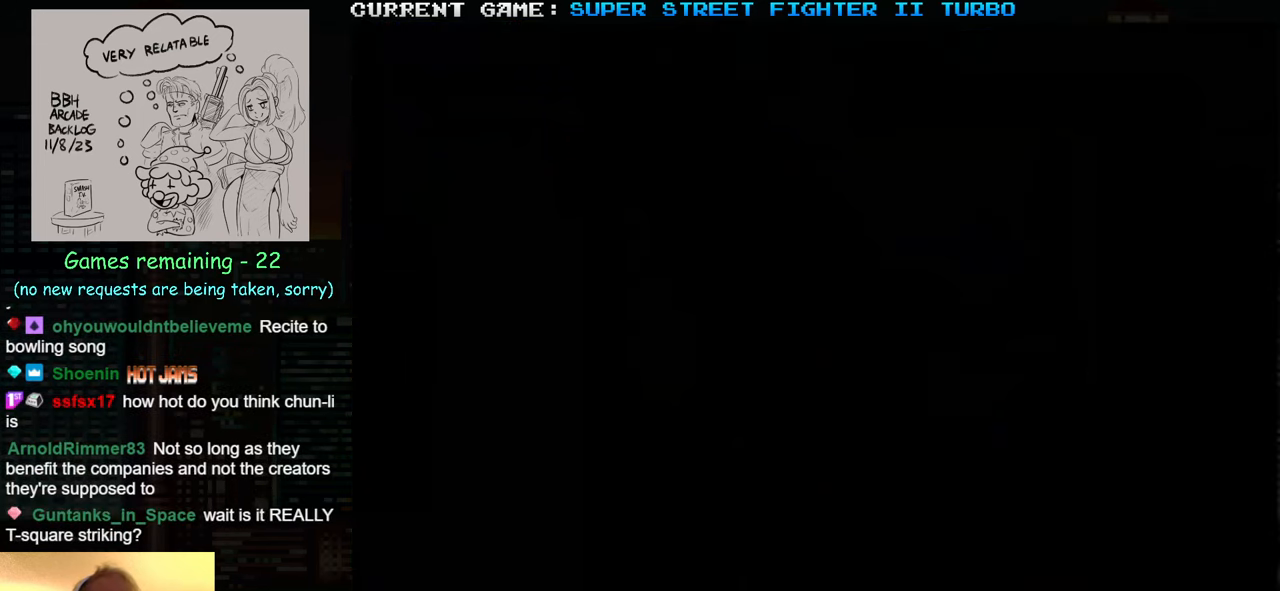
{"buttons": ["SQUARE", "TRIANGLE", "R1"], "left_stick": "right", "events": [[33, "left_stick", "left"], [133, "left_stick", "right"], [217, "left_stick", "center"], [317, "left_stick", "right"], [500, "R2", "up"]]}
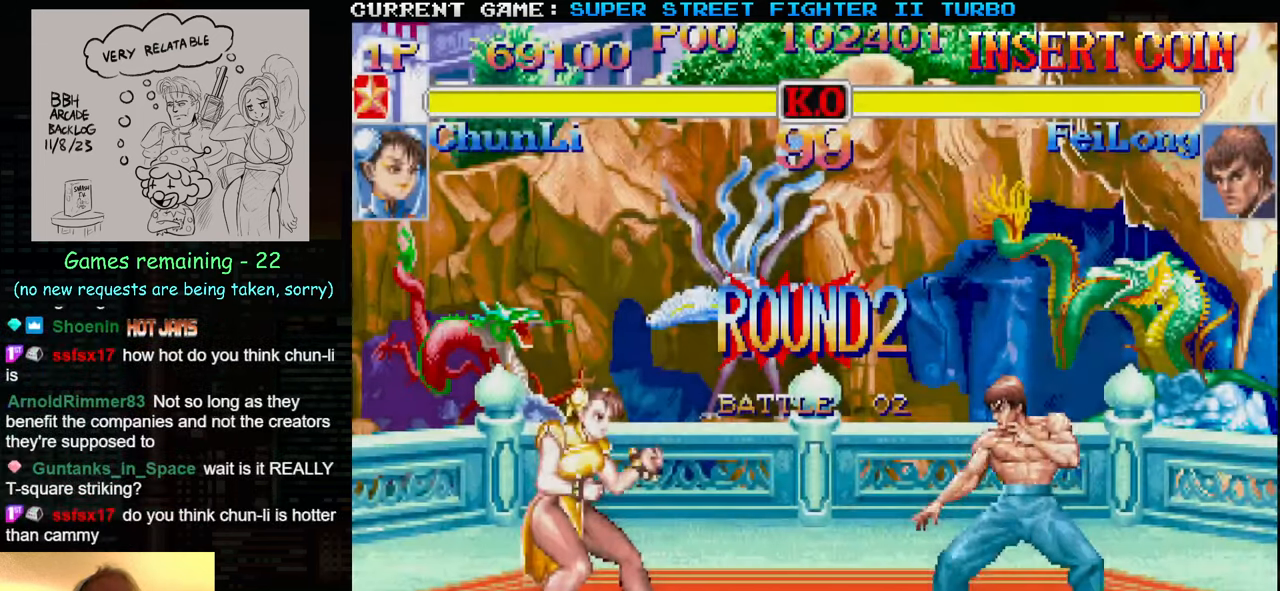
{"buttons": [], "left_stick": "center", "events": [[50, "left_stick", "center"], [200, "R1", "up"], [200, "SQUARE", "up"], [200, "TRIANGLE", "up"]]}
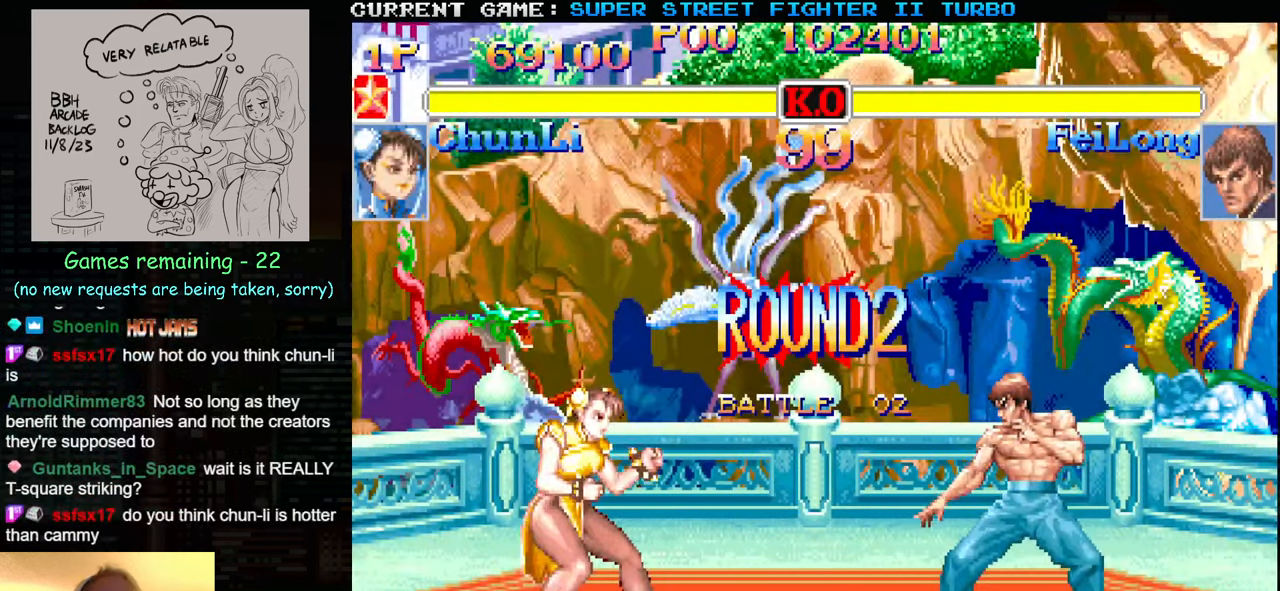
{"buttons": [], "left_stick": "center", "events": []}
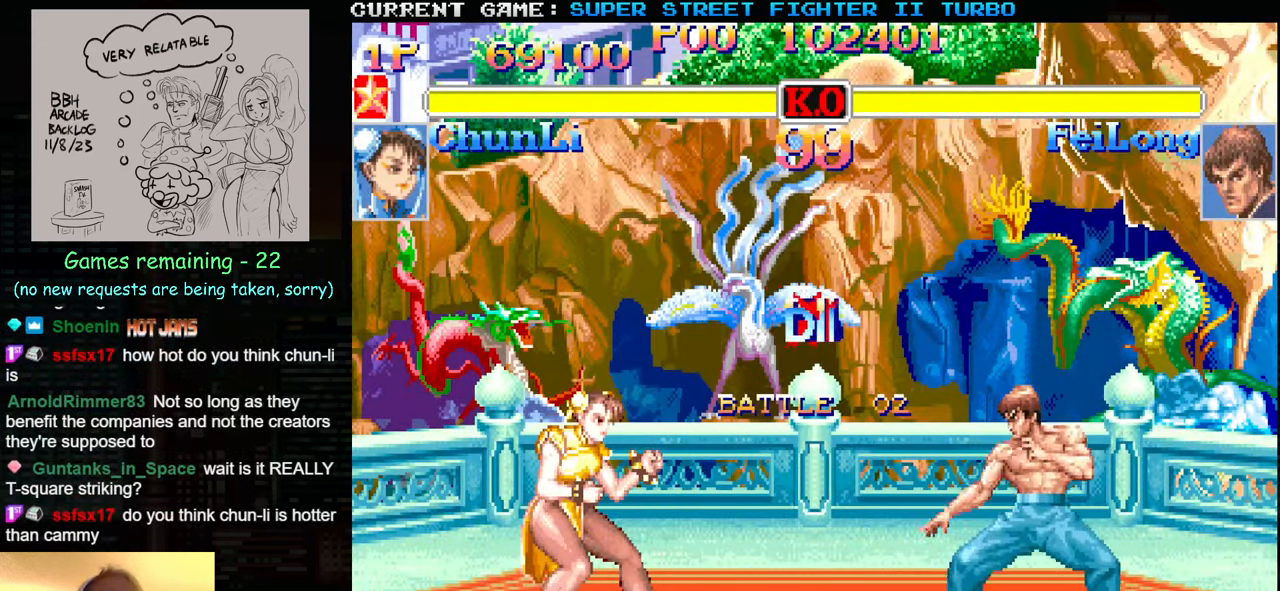
{"buttons": [], "left_stick": "left", "events": [[417, "left_stick", "left"]]}
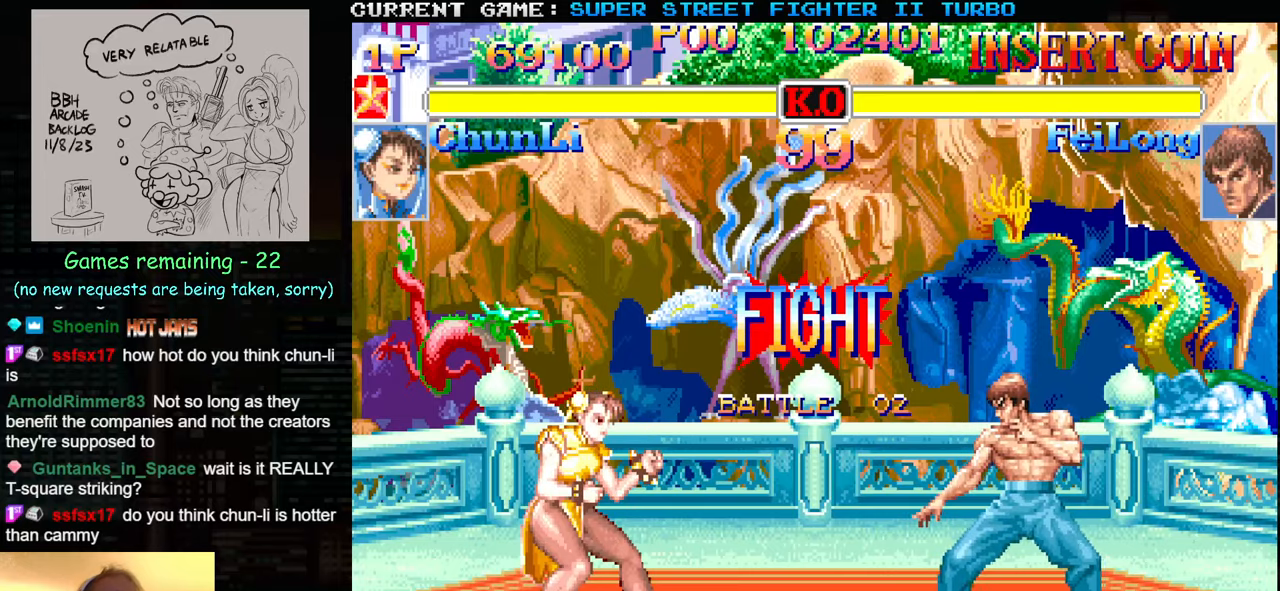
{"buttons": [], "left_stick": "left", "events": []}
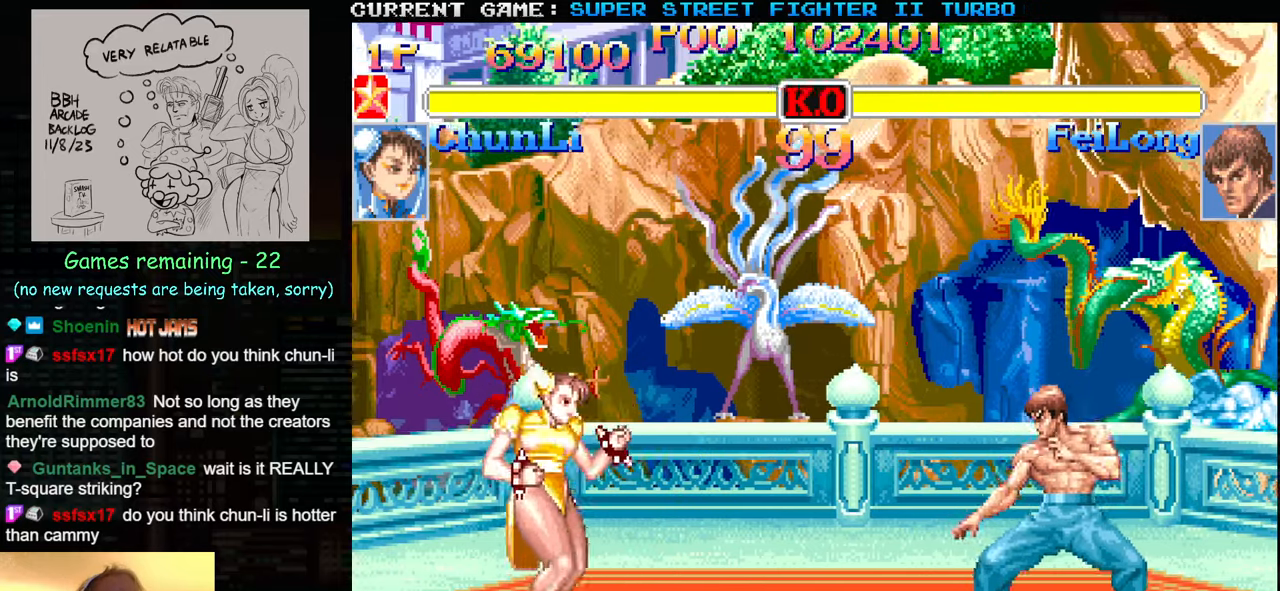
{"buttons": [], "left_stick": "up-right", "events": [[267, "left_stick", "right"], [367, "left_stick", "up-right"]]}
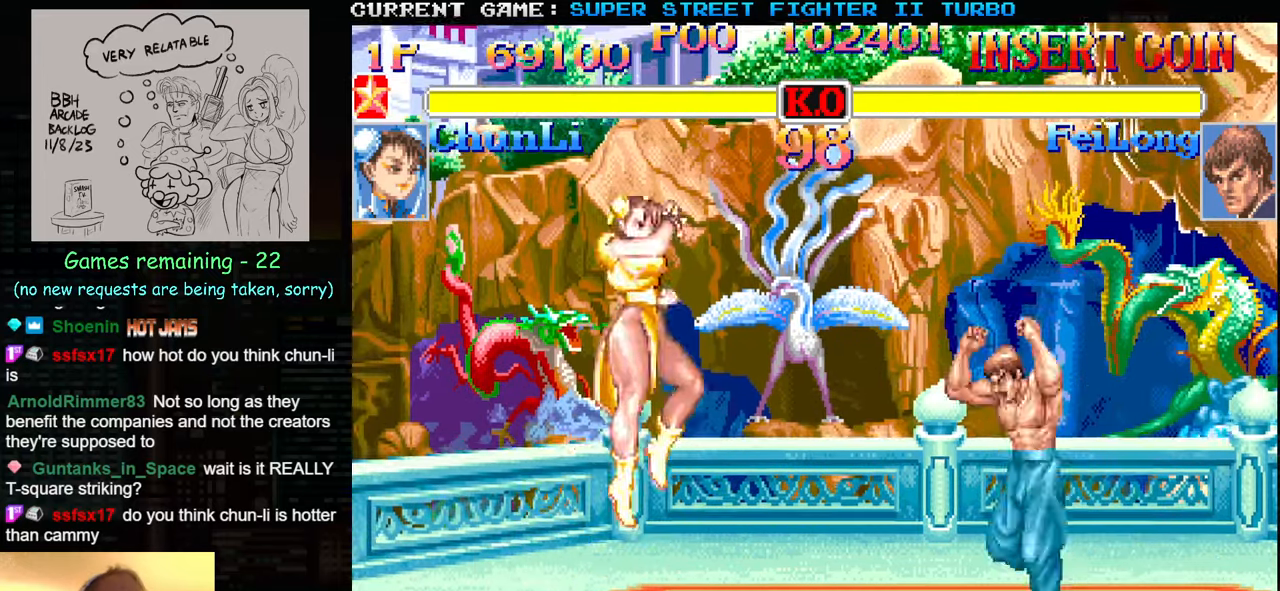
{"buttons": [], "left_stick": "left", "events": [[150, "left_stick", "left"], [284, "CIRCLE", "down"], [450, "CIRCLE", "up"]]}
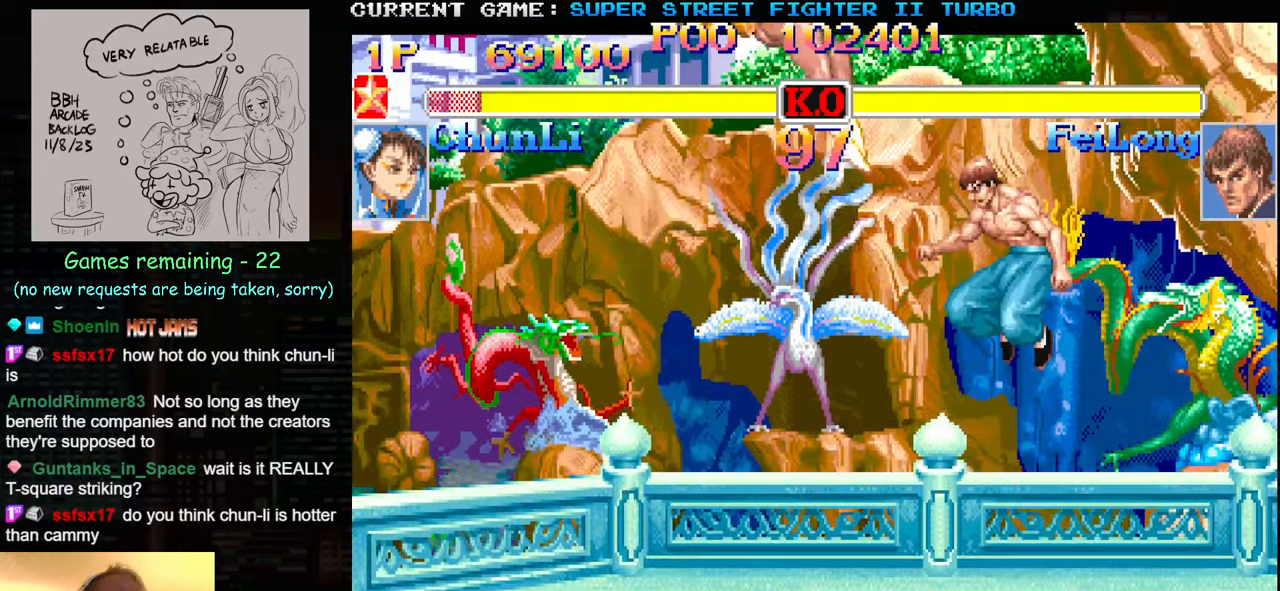
{"buttons": [], "left_stick": "down-left", "events": [[234, "TRIANGLE", "down"], [300, "SQUARE", "down"], [300, "TRIANGLE", "up"], [384, "SQUARE", "up"], [384, "left_stick", "down-left"]]}